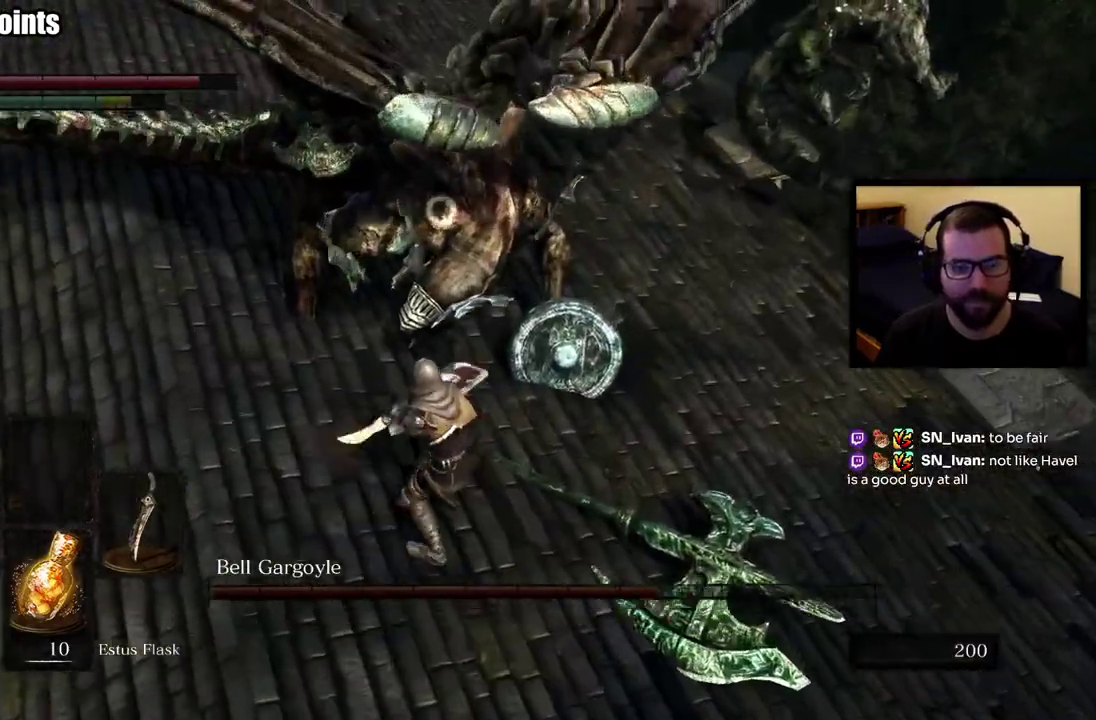
Gameplay with a controller (PlayStation layout); each line is a JSON object with the inputs held at the frame after it. "events" lists button and stick changes between this image and that frame as [ms after this image, input, new state], when the widget could be followed in between. This overlay highlights the sticks when they move; stick clicks (L3 R3) are not distinguishable. Not read: R1.
{"buttons": [], "left_stick": "up-right", "right_stick": "center"}
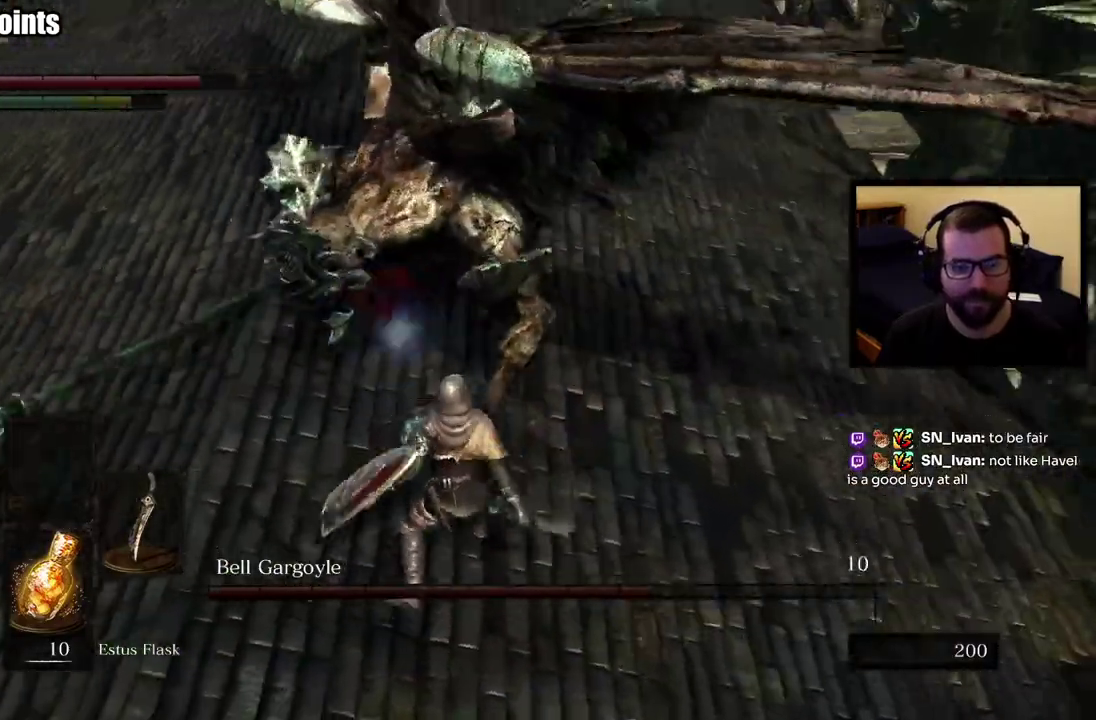
{"buttons": [], "left_stick": "right", "right_stick": "center"}
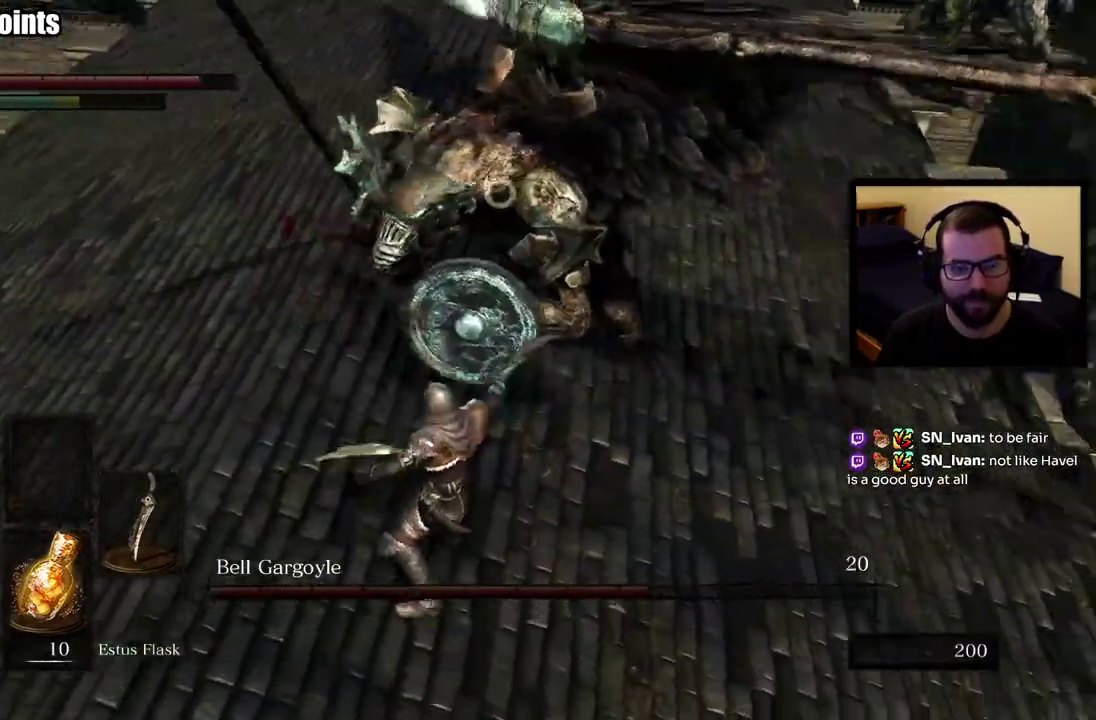
{"buttons": [], "left_stick": "up-right", "right_stick": "center"}
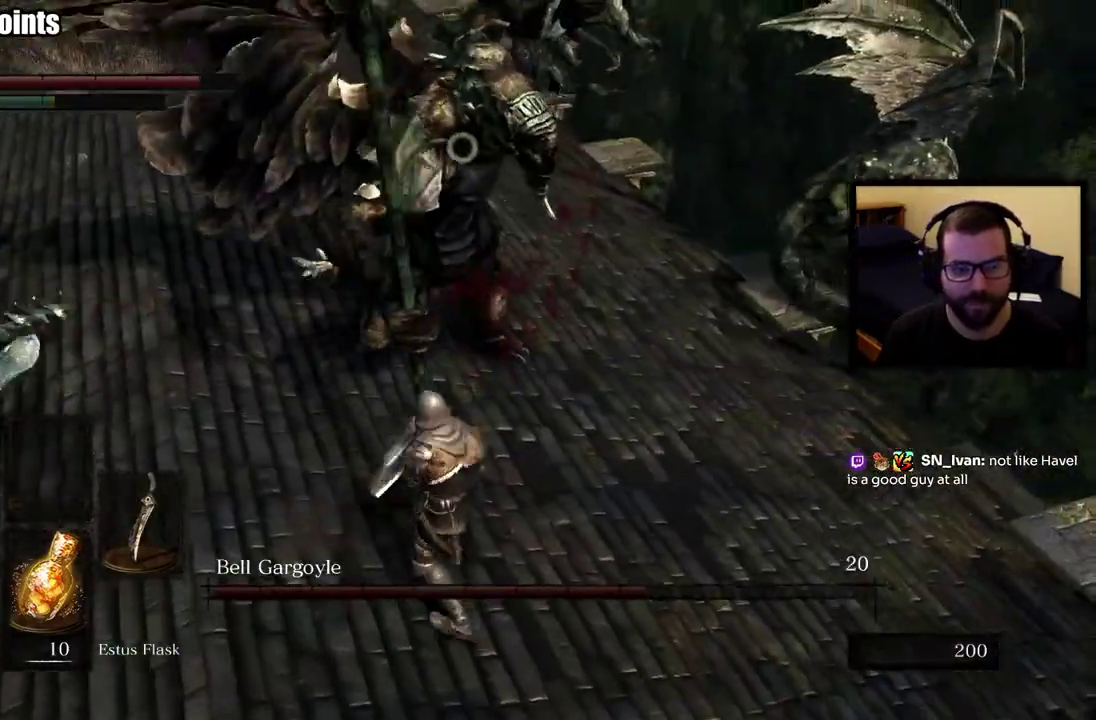
{"buttons": [], "left_stick": "up-right", "right_stick": "center", "events": [[167, "CIRCLE", "down"], [250, "CIRCLE", "up"]]}
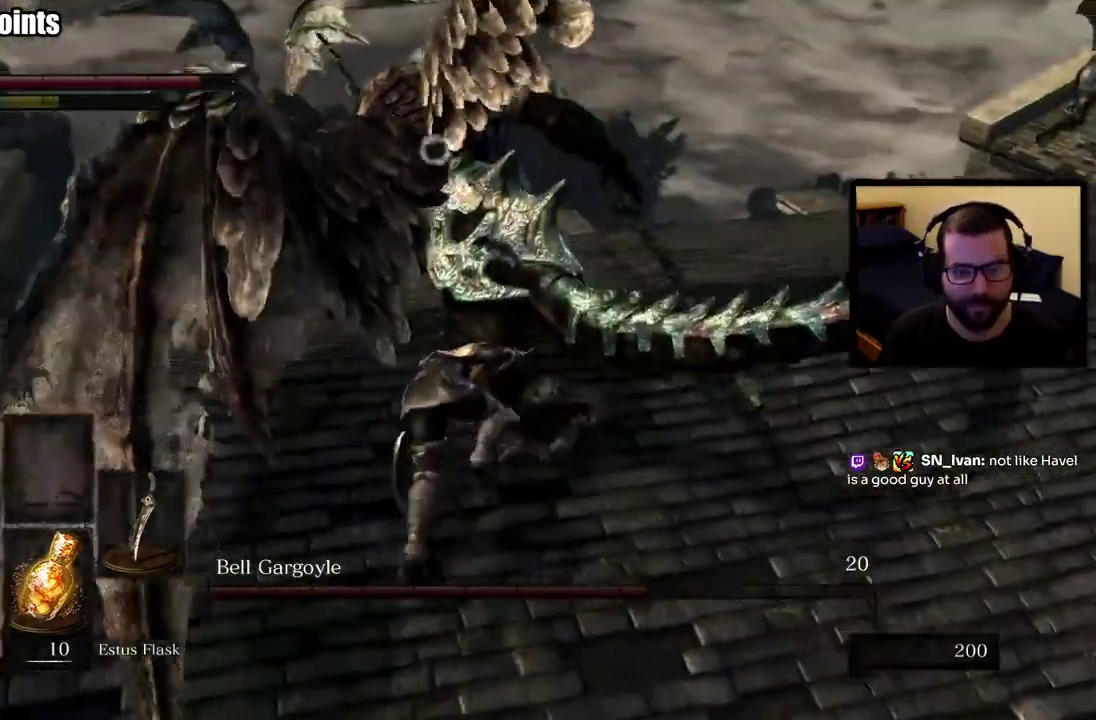
{"buttons": [], "left_stick": "down-right", "right_stick": "center", "events": [[117, "left_stick", "center"], [267, "left_stick", "down-right"]]}
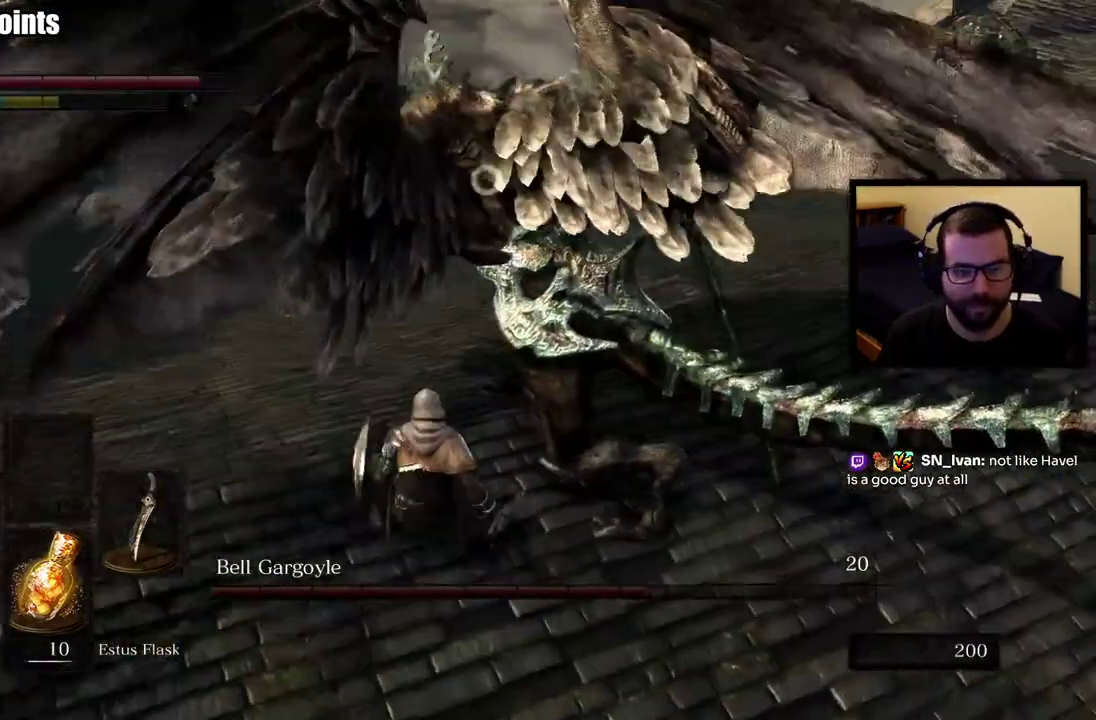
{"buttons": [], "left_stick": "down-right", "right_stick": "center"}
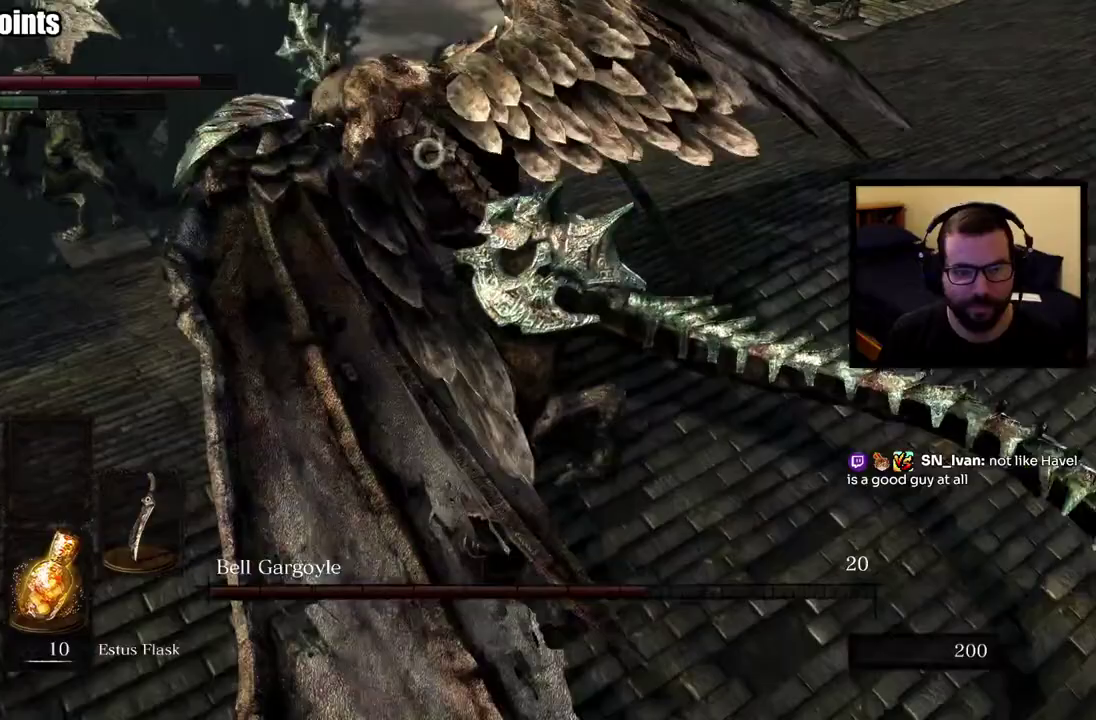
{"buttons": [], "left_stick": "right", "right_stick": "center", "events": [[467, "left_stick", "right"]]}
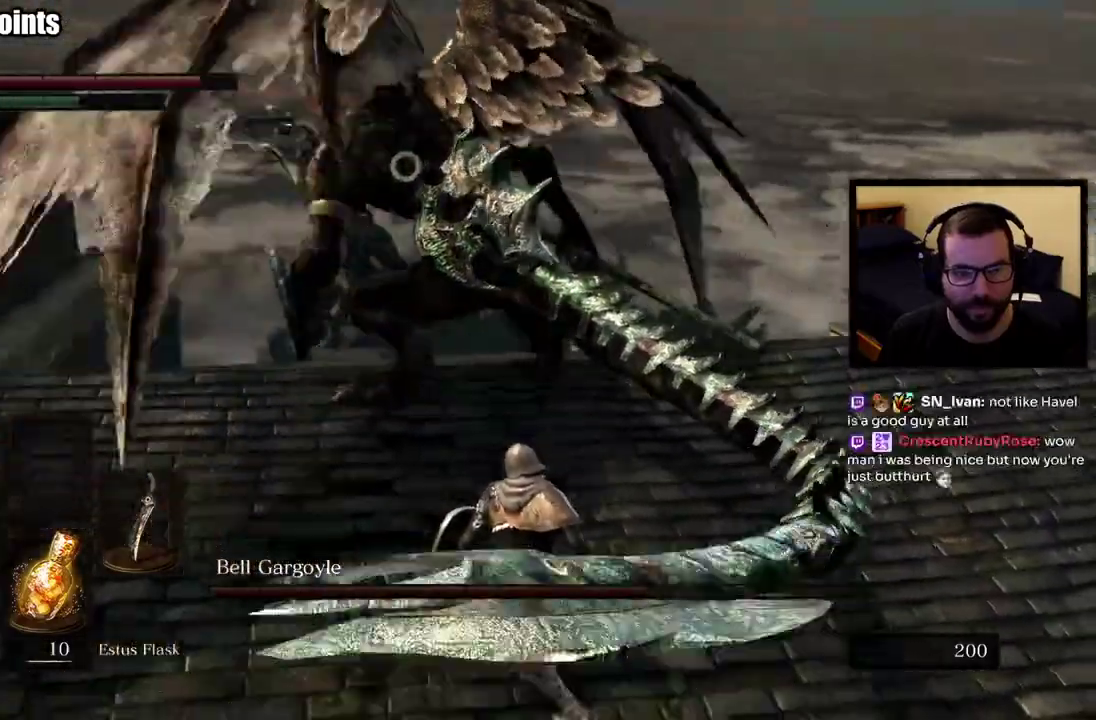
{"buttons": [], "left_stick": "up-right", "right_stick": "center", "events": [[83, "left_stick", "up-right"]]}
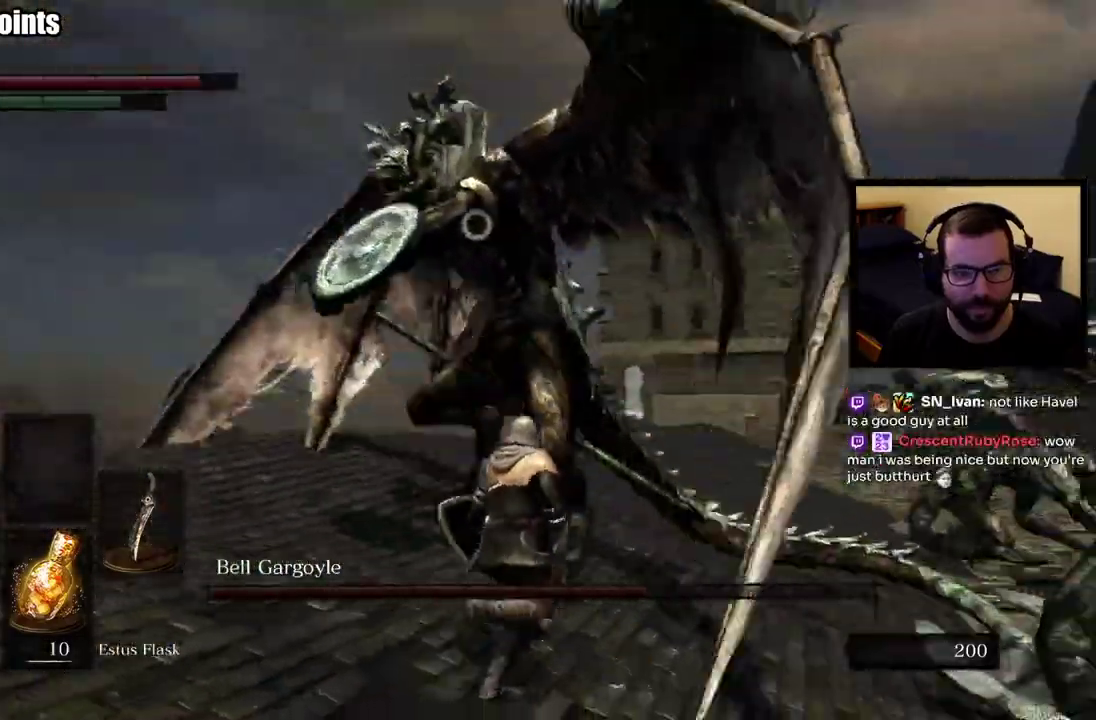
{"buttons": [], "left_stick": "left", "right_stick": "center", "events": [[133, "left_stick", "up"], [283, "left_stick", "up-left"], [417, "left_stick", "left"]]}
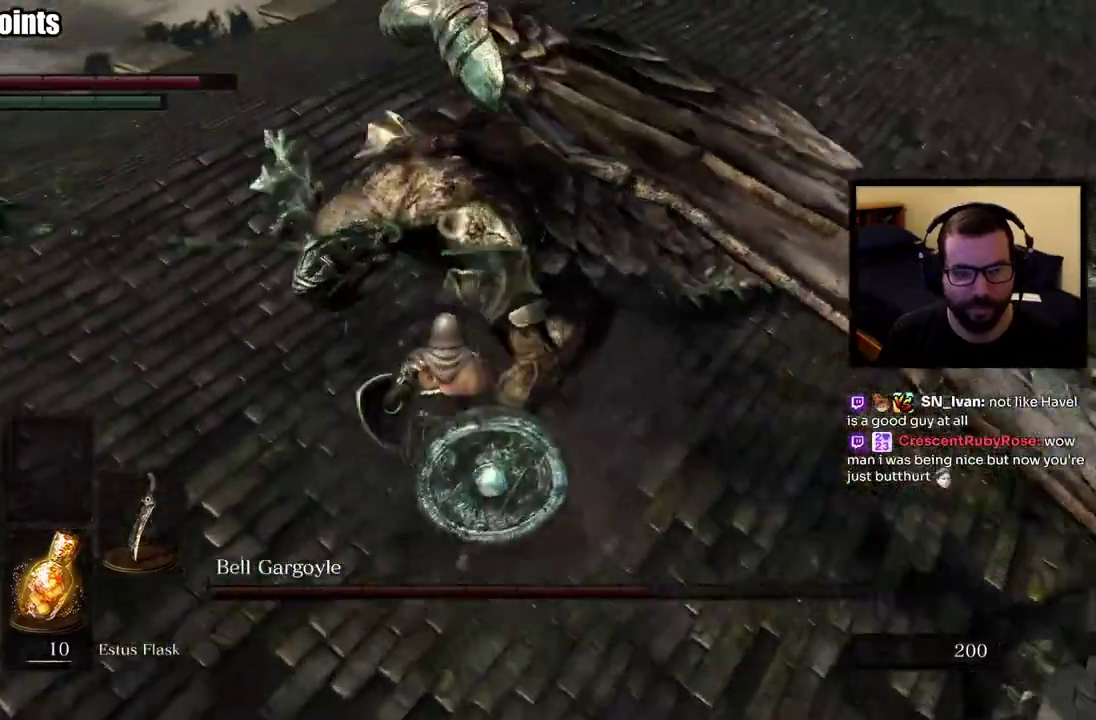
{"buttons": [], "left_stick": "left", "right_stick": "center"}
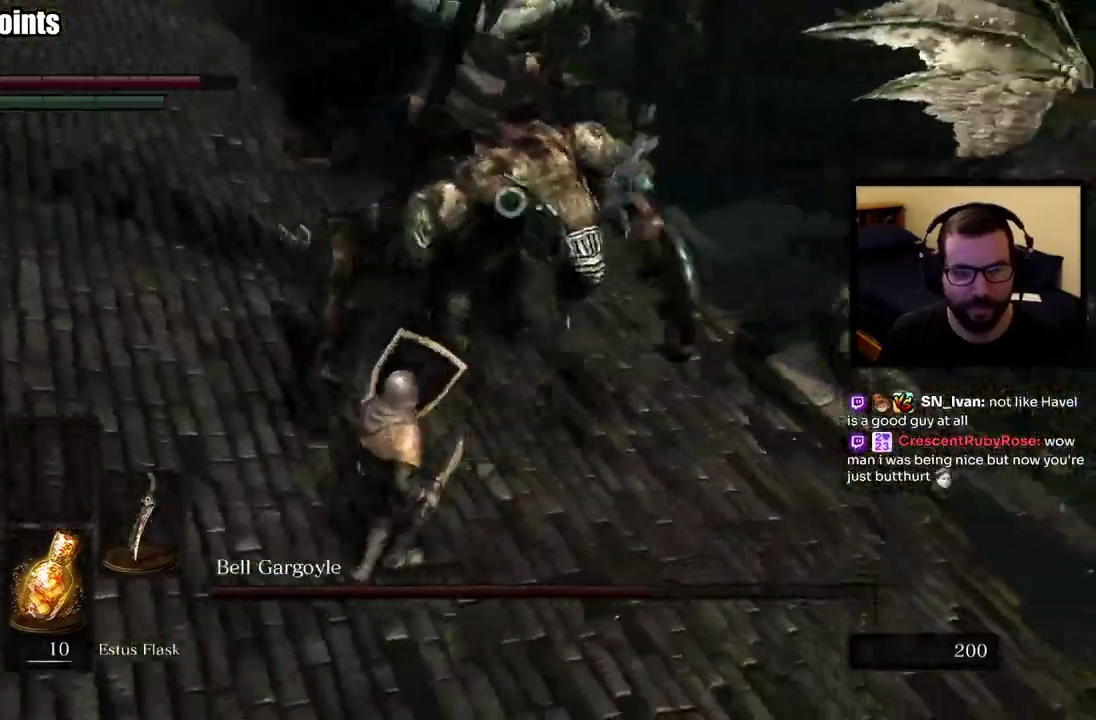
{"buttons": ["CIRCLE"], "left_stick": "up-left", "right_stick": "center", "events": [[450, "left_stick", "up-left"], [500, "CIRCLE", "down"]]}
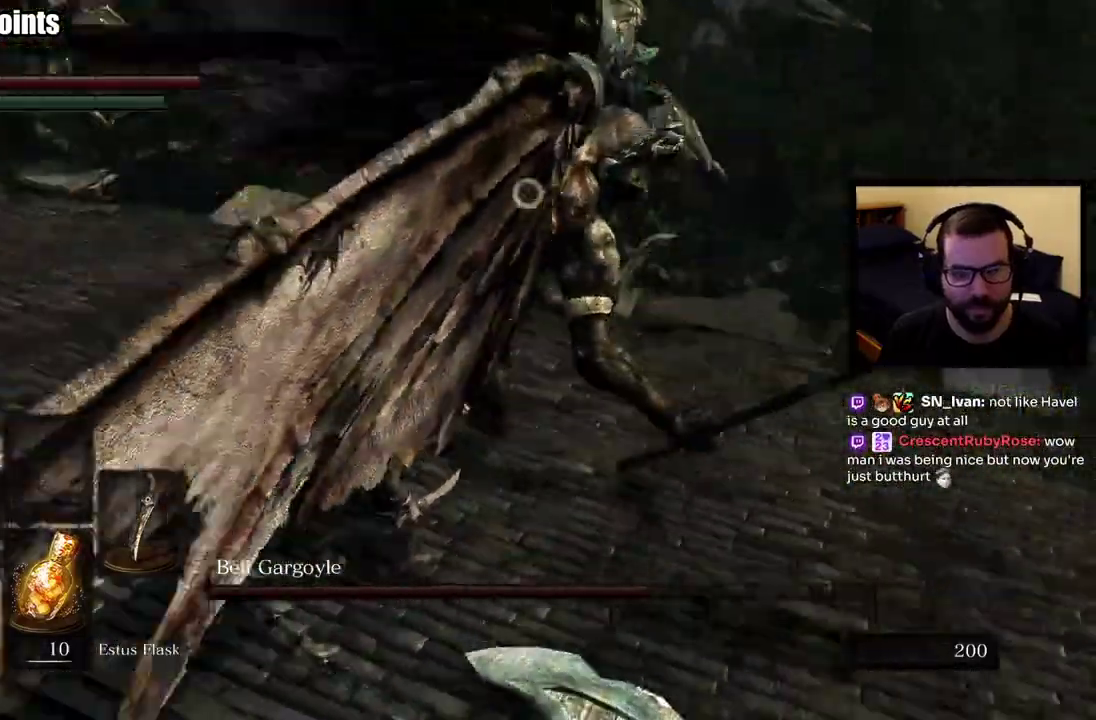
{"buttons": [], "left_stick": "up", "right_stick": "center", "events": [[117, "CIRCLE", "up"], [400, "left_stick", "up"]]}
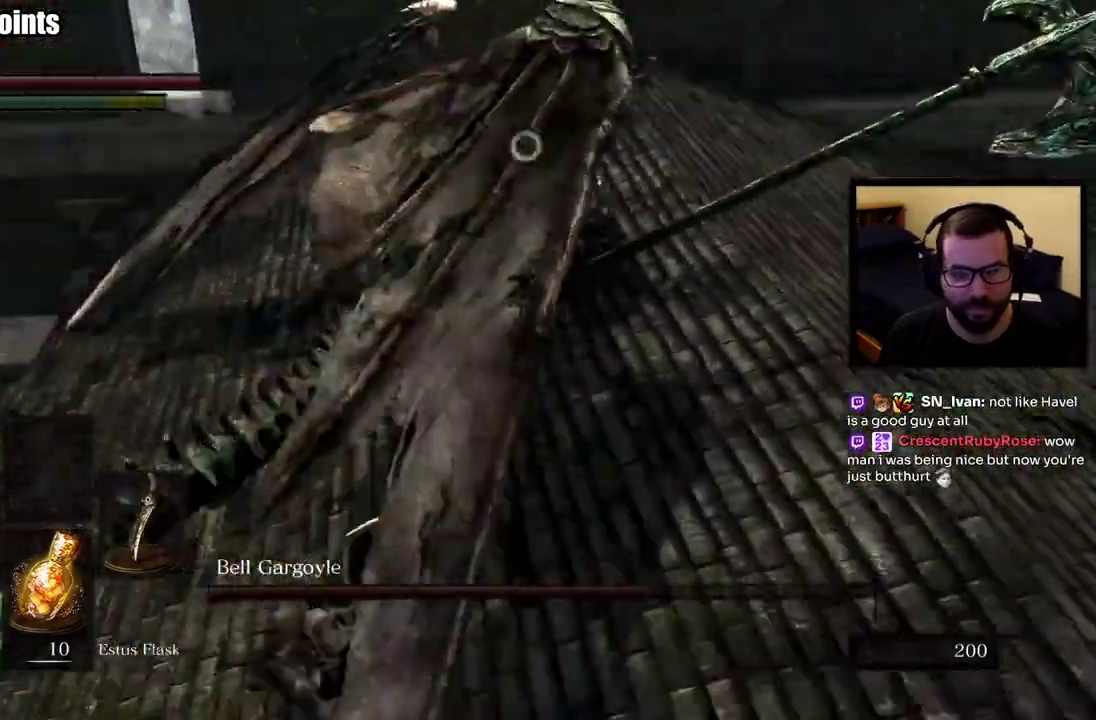
{"buttons": [], "left_stick": "up", "right_stick": "center"}
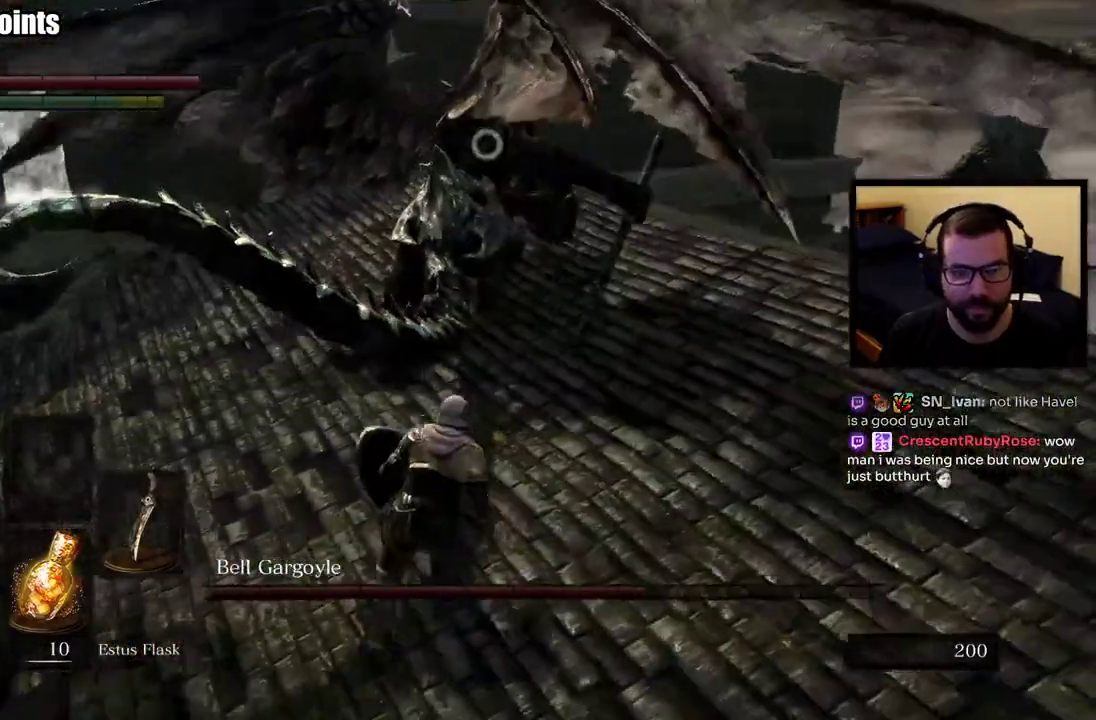
{"buttons": [], "left_stick": "up", "right_stick": "center"}
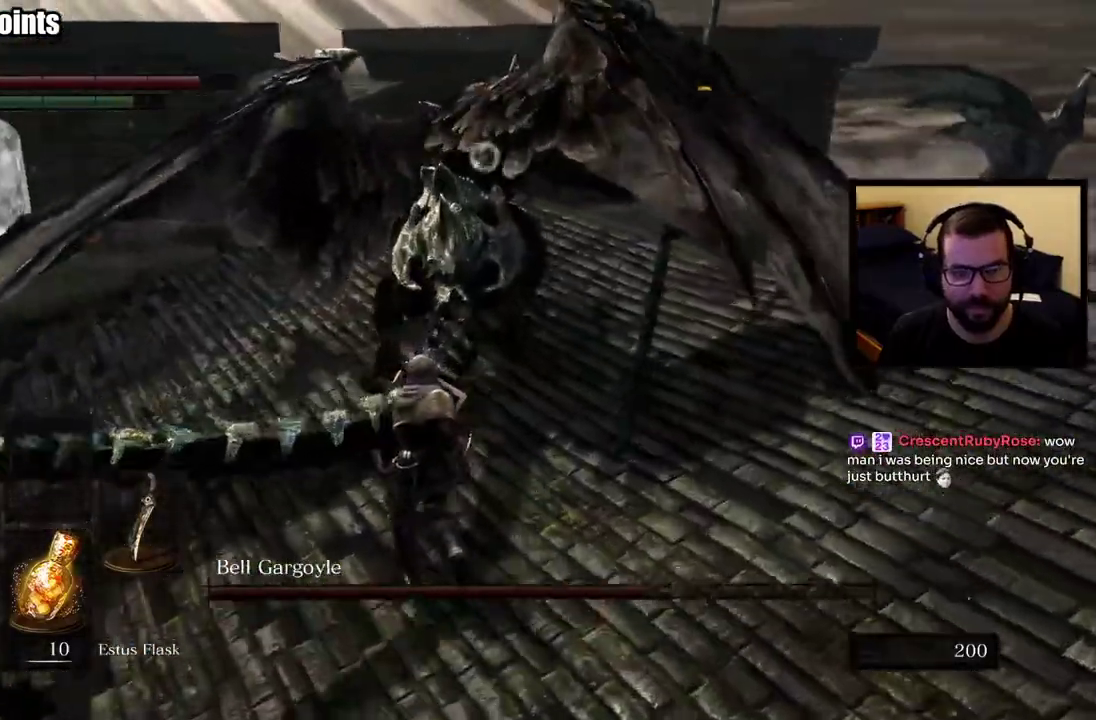
{"buttons": [], "left_stick": "up", "right_stick": "center"}
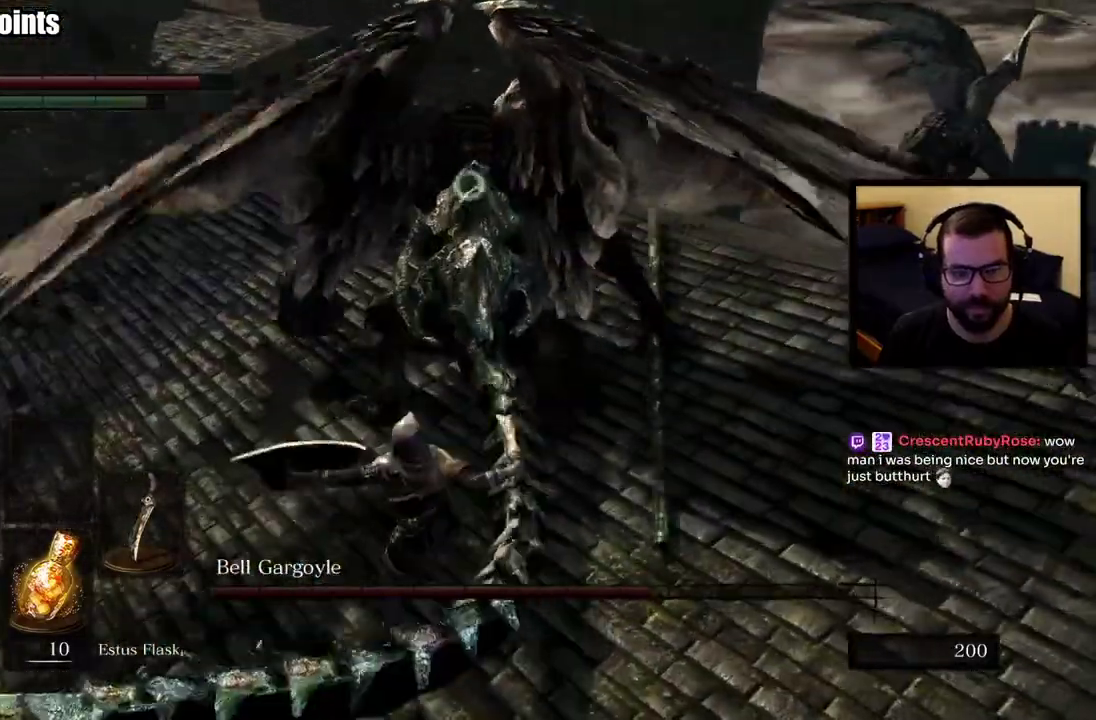
{"buttons": [], "left_stick": "up", "right_stick": "center"}
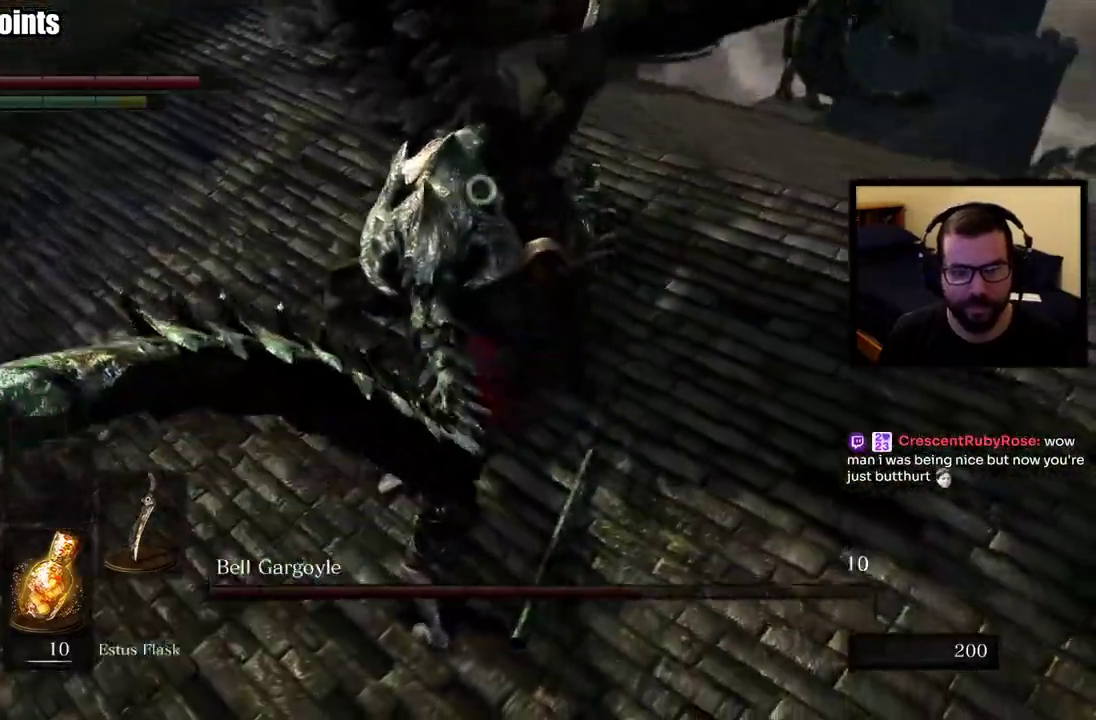
{"buttons": [], "left_stick": "up-right", "right_stick": "center", "events": [[417, "left_stick", "up-right"]]}
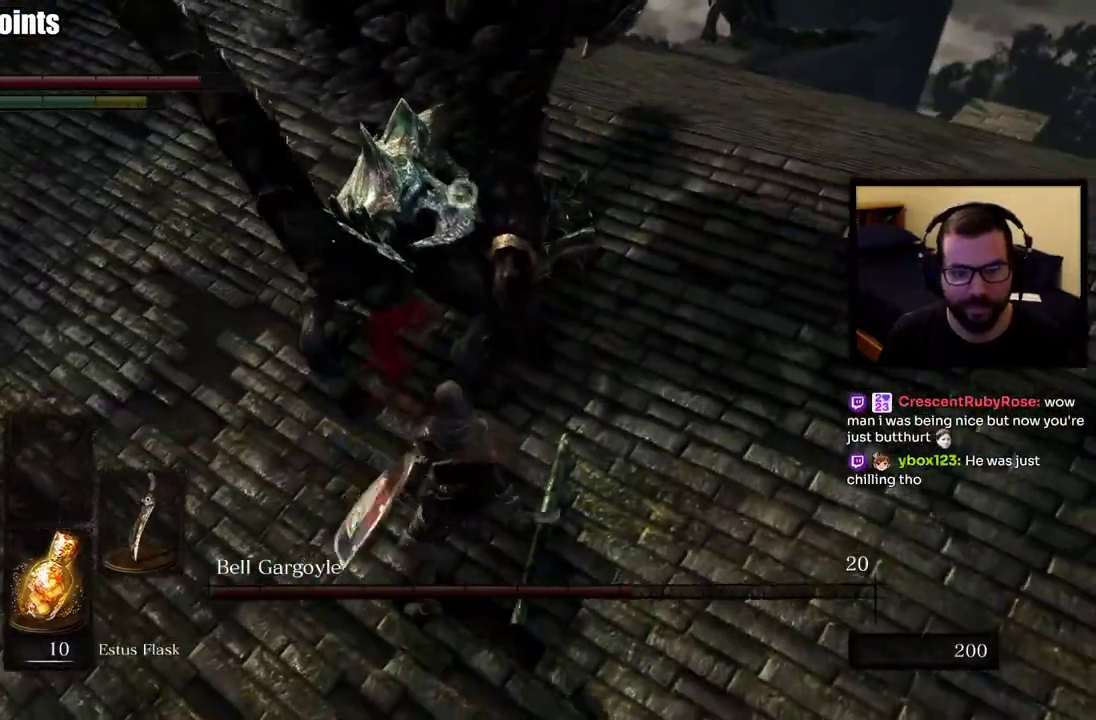
{"buttons": [], "left_stick": "up-right", "right_stick": "center", "events": [[117, "CIRCLE", "down"], [233, "CIRCLE", "up"]]}
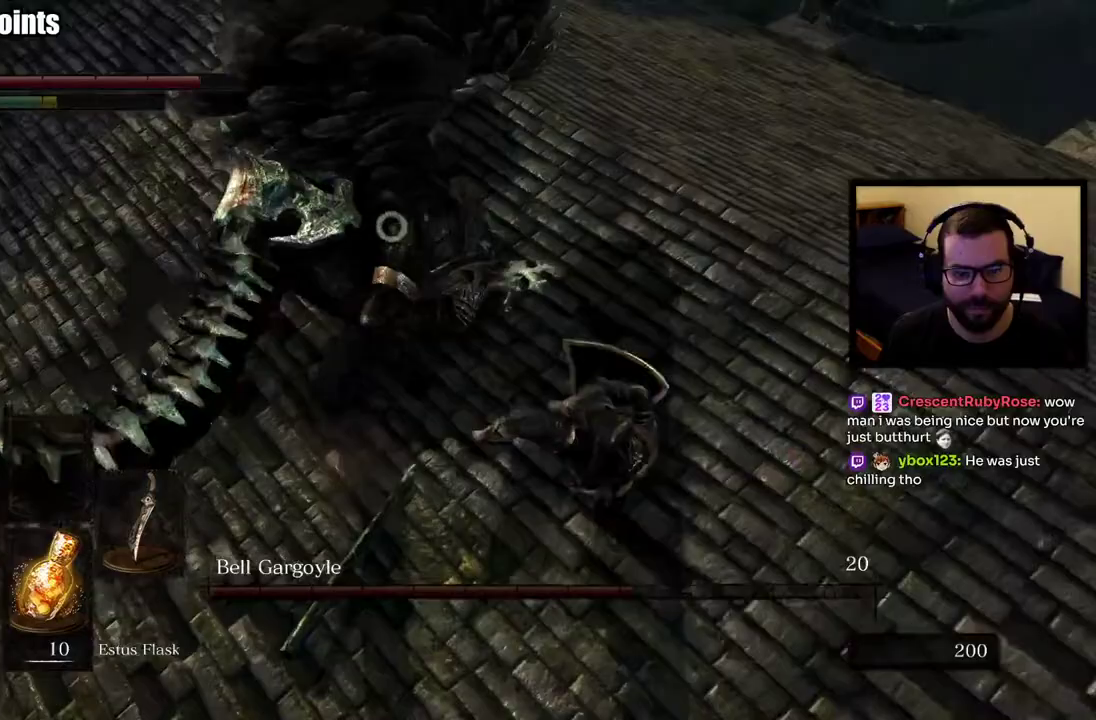
{"buttons": [], "left_stick": "up-right", "right_stick": "center"}
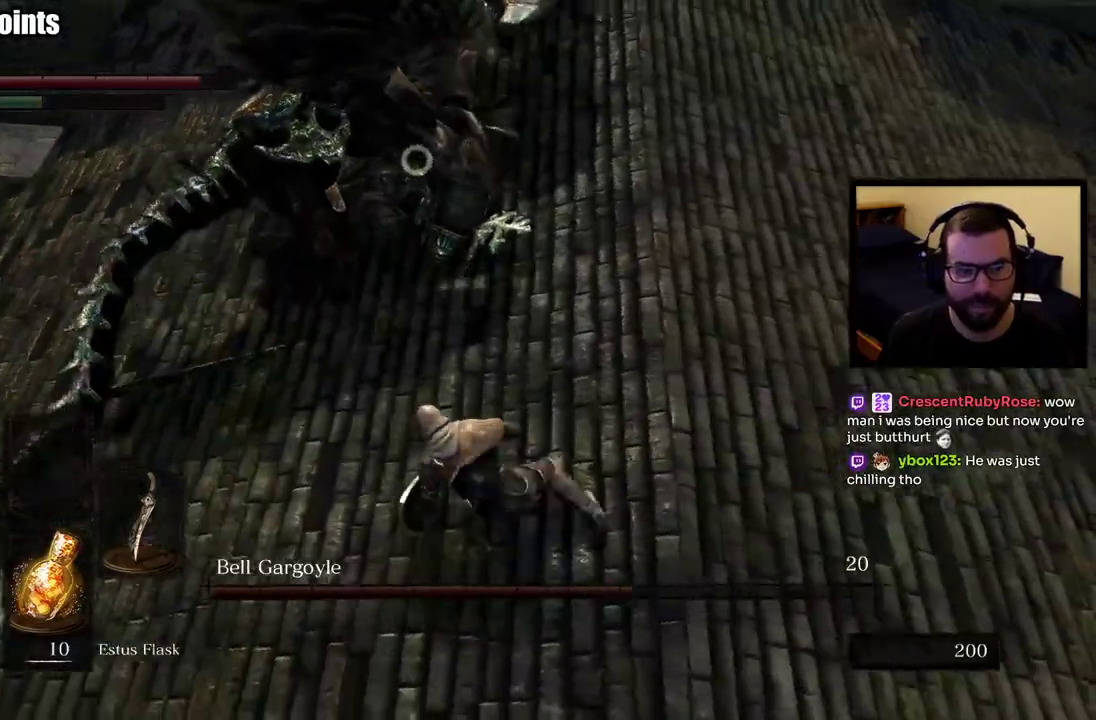
{"buttons": [], "left_stick": "up-right", "right_stick": "center"}
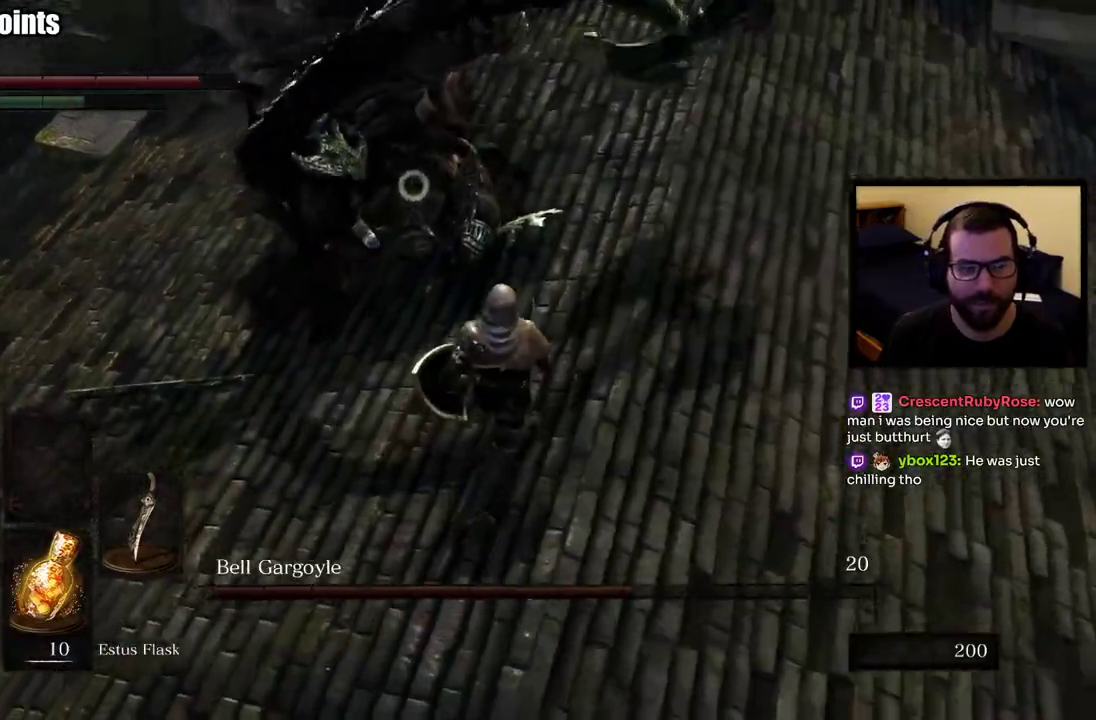
{"buttons": [], "left_stick": "up-right", "right_stick": "center"}
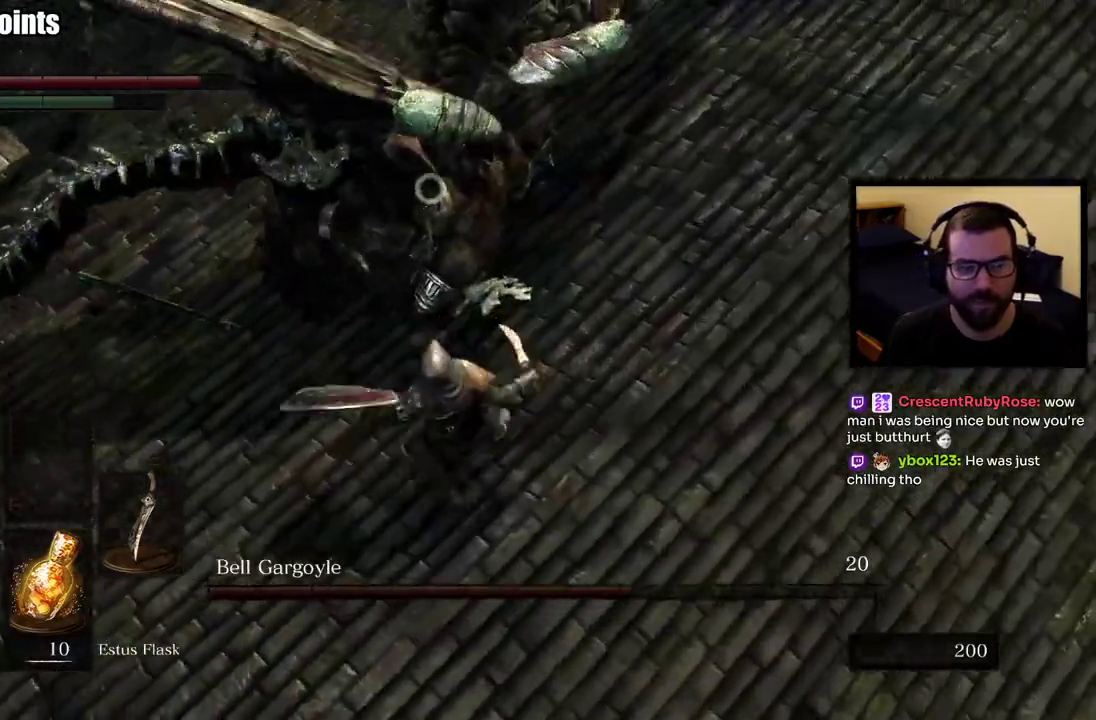
{"buttons": [], "left_stick": "up-right", "right_stick": "center"}
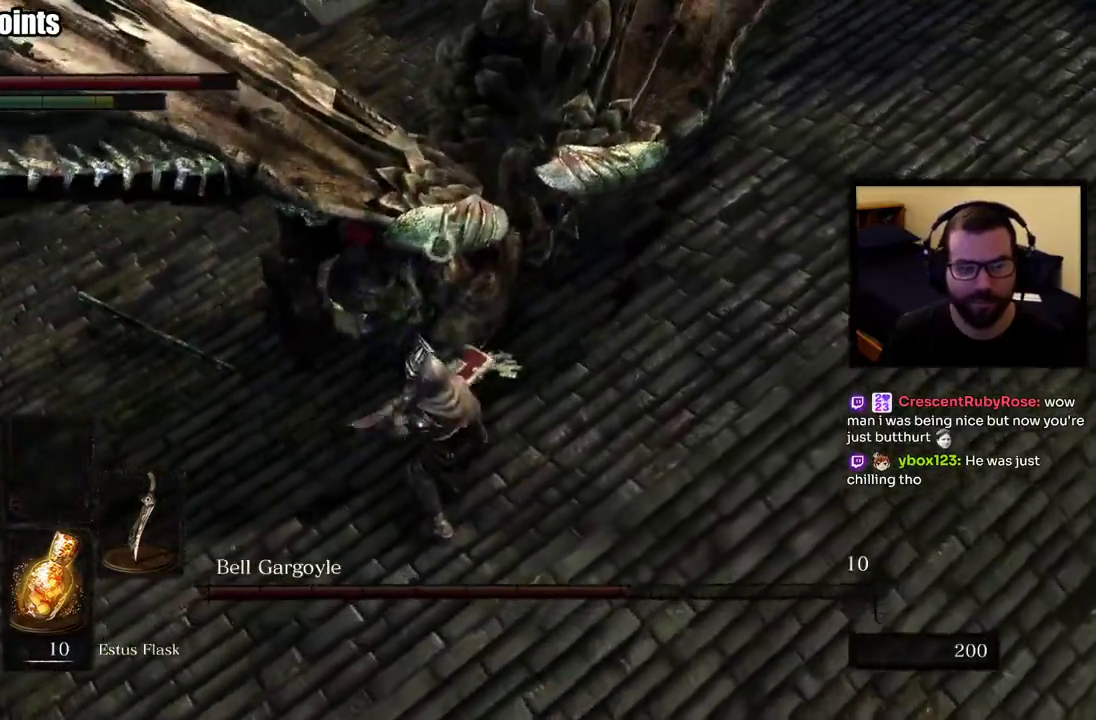
{"buttons": [], "left_stick": "up-right", "right_stick": "center"}
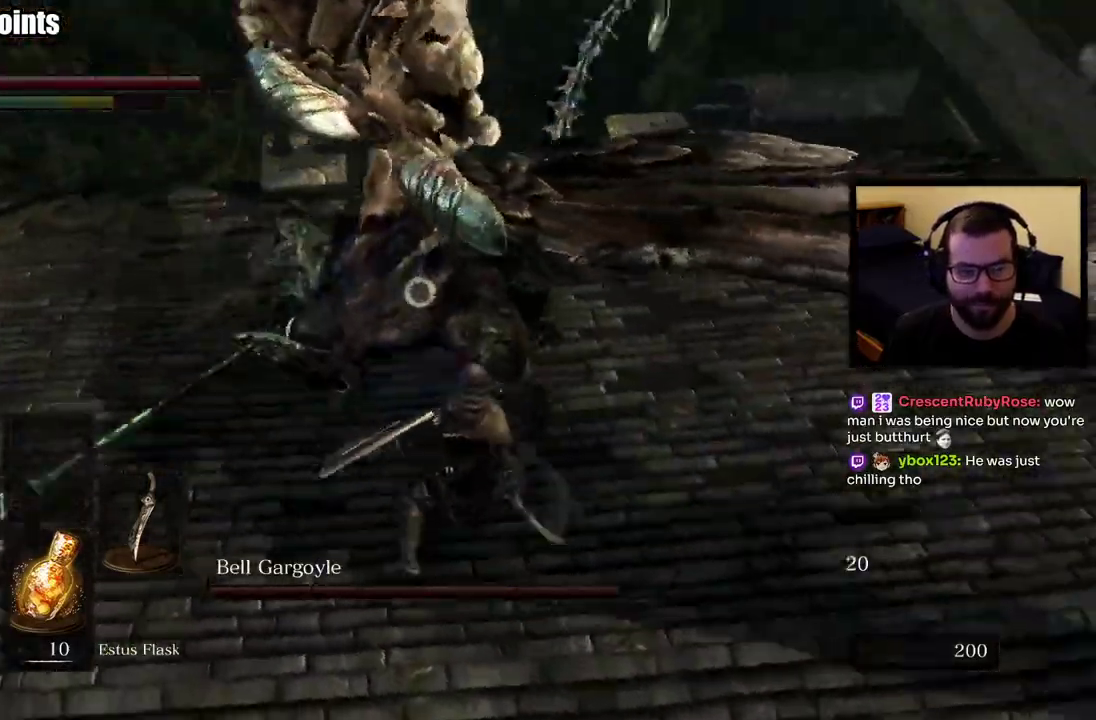
{"buttons": [], "left_stick": "down-right", "right_stick": "center", "events": [[433, "left_stick", "down-right"]]}
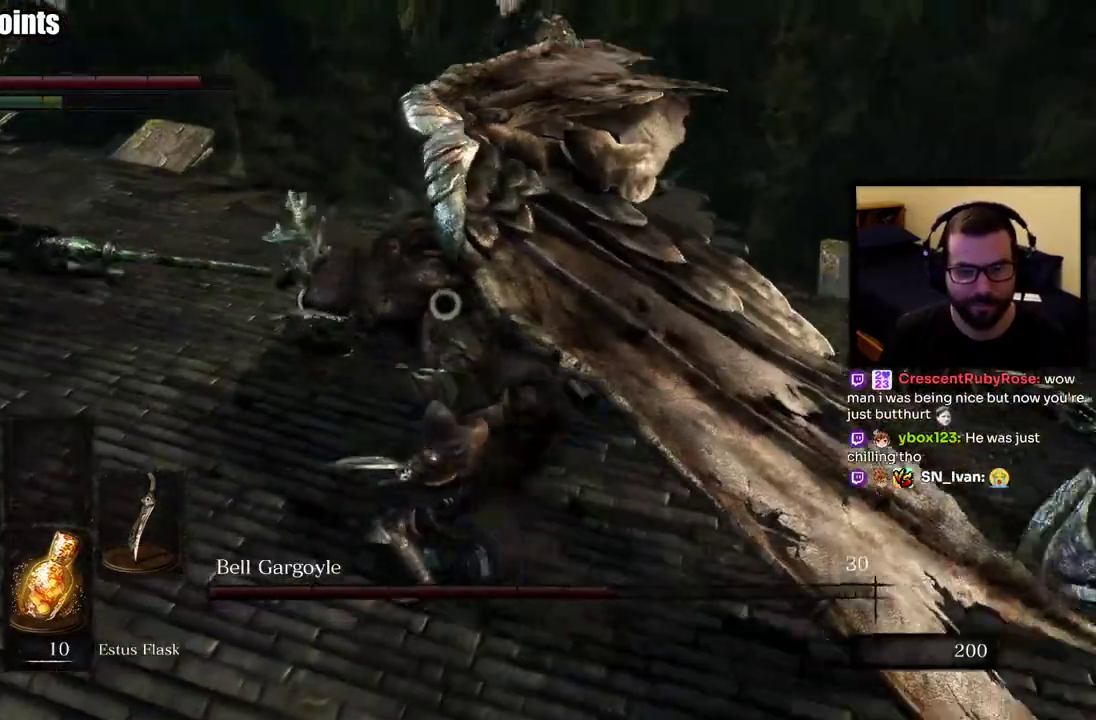
{"buttons": [], "left_stick": "down-right", "right_stick": "center"}